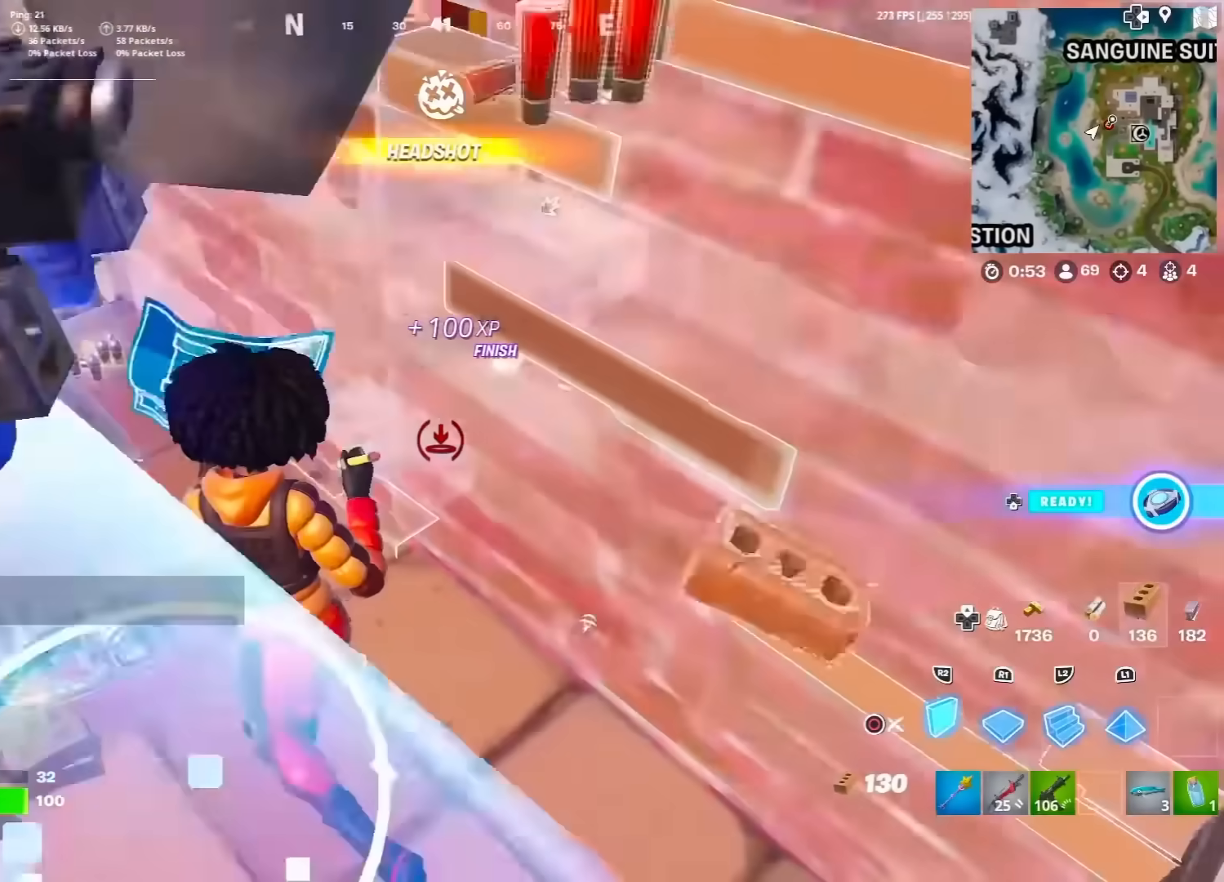
Gameplay with a controller (PlayStation layout); each line is a JSON object with the inputs held at the frame after it (dt_ms = milliseconds from this image to that frame). "events" lists button and stick changes between this image and that frame as [ms after this image, input, new state], when the widget could be followed in between. Not read: TOUCHPAD.
{"dt_ms": 500, "buttons": ["R2"], "left_stick": "down", "right_stick": "center", "events": [[367, "left_stick", "down"]]}
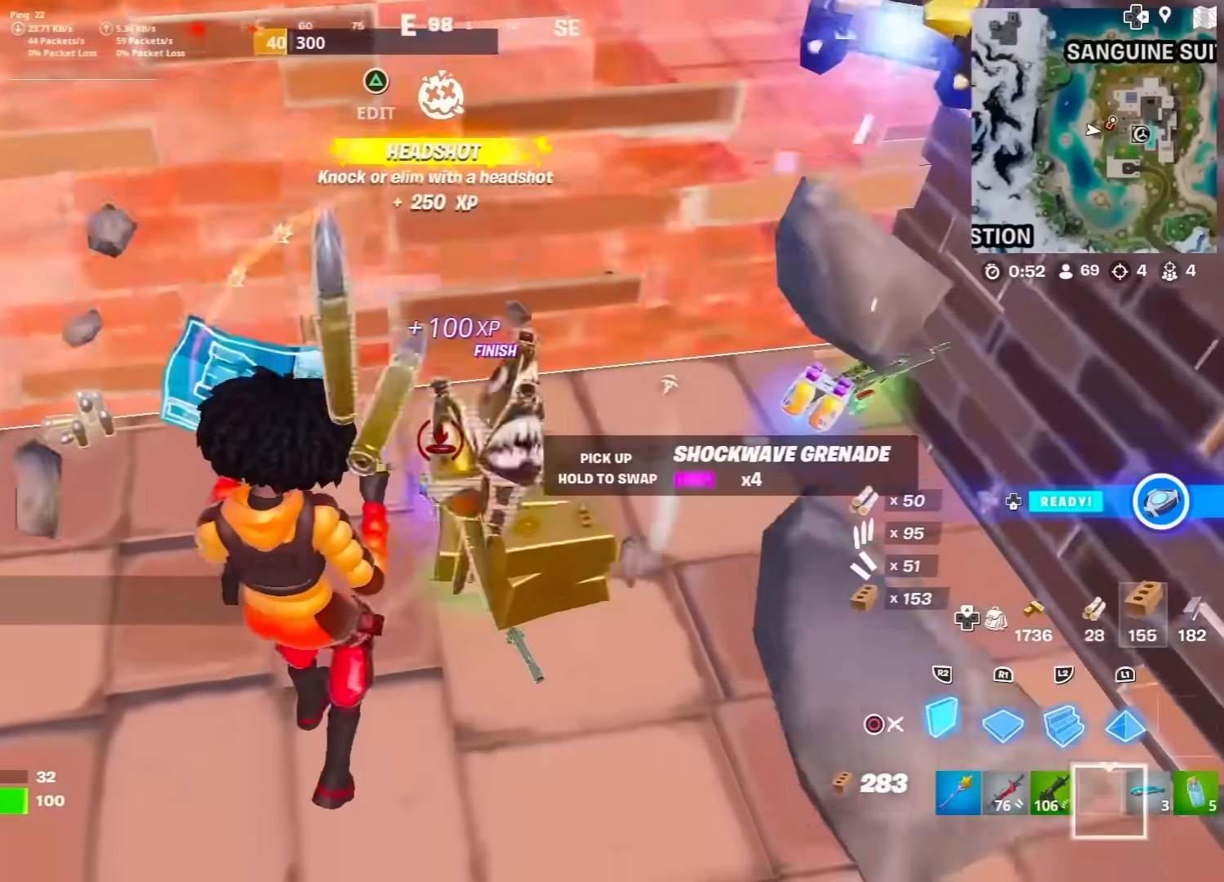
{"dt_ms": 1000, "buttons": [], "left_stick": "up-left", "right_stick": "up", "events": [[33, "left_stick", "down-right"], [200, "CIRCLE", "down"], [283, "CIRCLE", "up"], [283, "left_stick", "down-left"], [300, "R2", "up"], [333, "SQUARE", "down"], [450, "left_stick", "center"], [583, "left_stick", "down"], [717, "left_stick", "down-left"], [783, "SQUARE", "up"], [917, "right_stick", "up"], [1000, "left_stick", "up-left"]]}
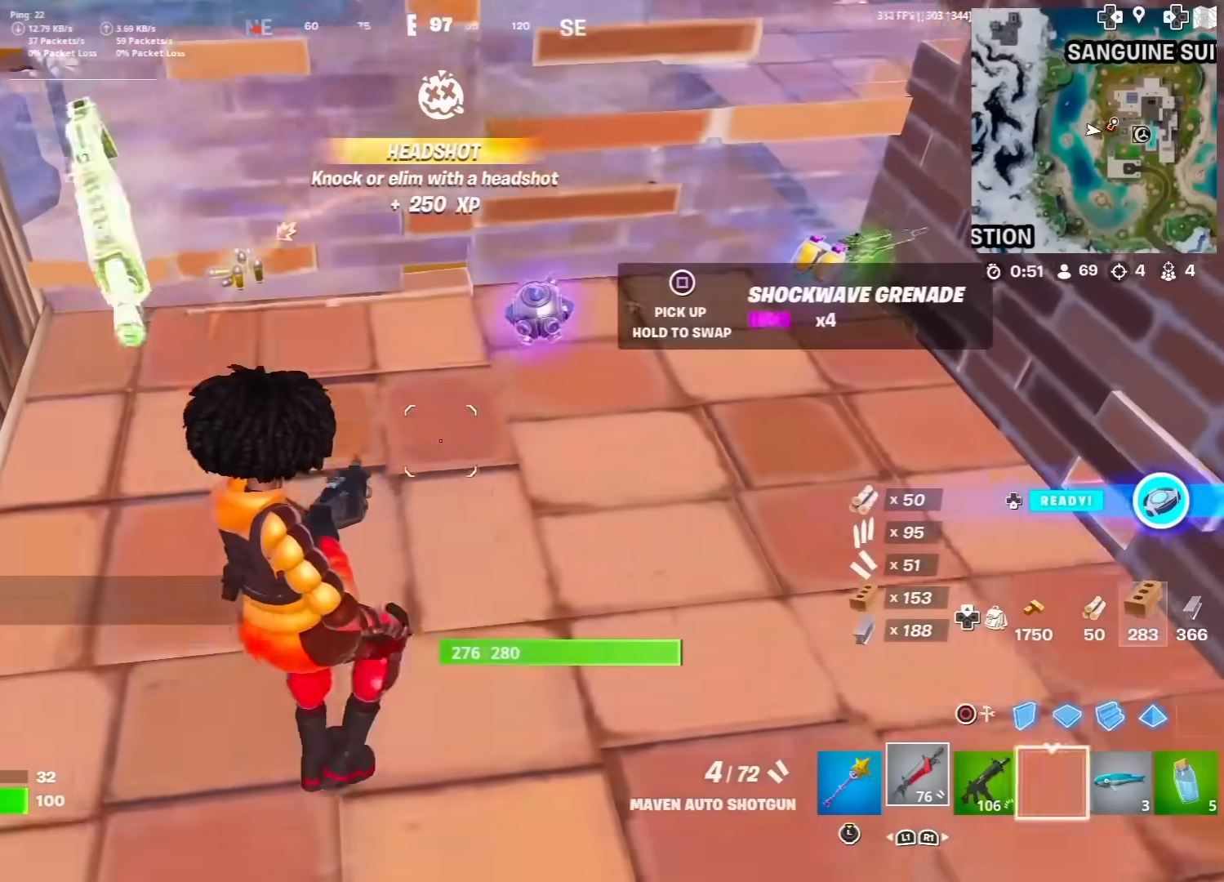
{"dt_ms": 500, "buttons": [], "left_stick": "center", "right_stick": "center", "events": [[33, "left_stick", "down-left"], [50, "left_stick", "up-right"], [50, "right_stick", "center"], [417, "left_stick", "center"]]}
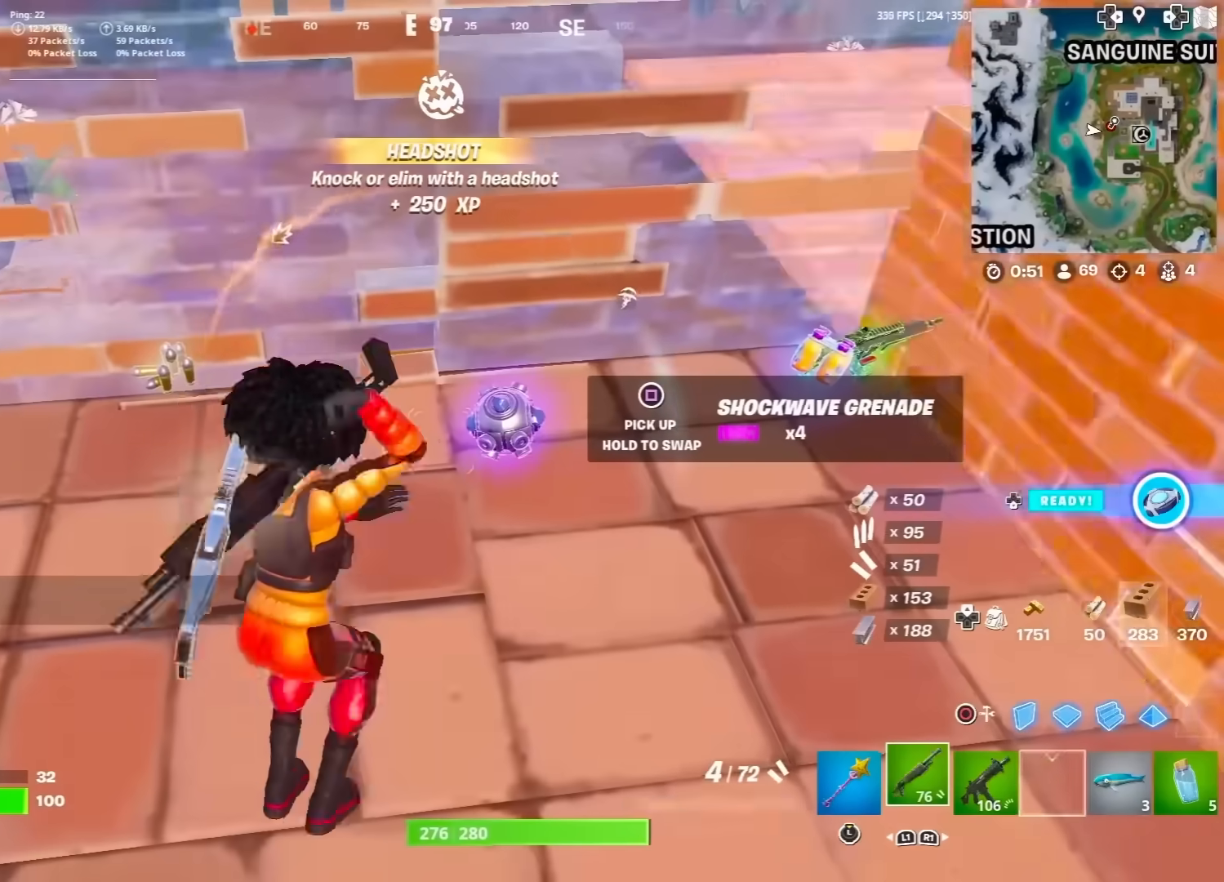
{"dt_ms": 500, "buttons": [], "left_stick": "down-right", "right_stick": "center", "events": [[217, "SQUARE", "down"], [267, "SQUARE", "up"], [283, "left_stick", "down-right"]]}
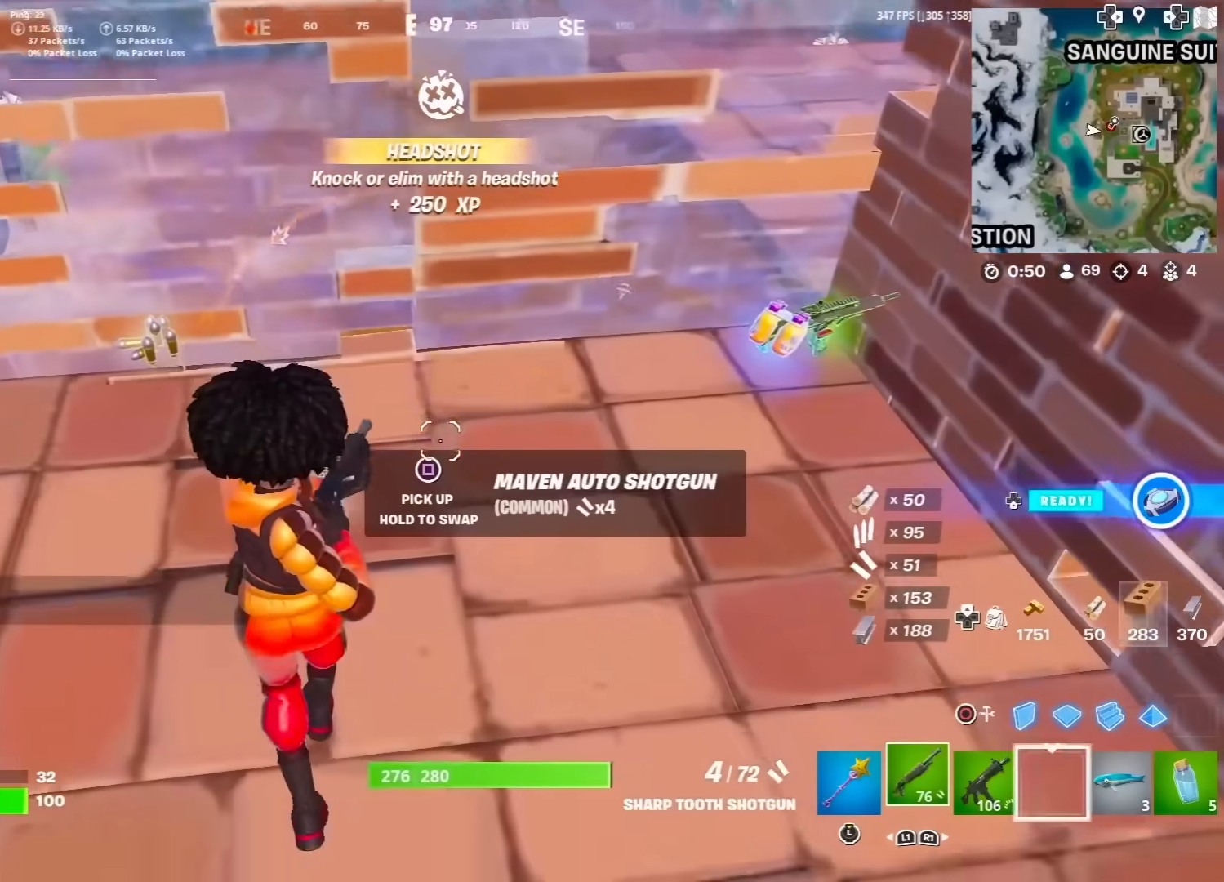
{"dt_ms": 500, "buttons": [], "left_stick": "right", "right_stick": "center", "events": [[67, "right_stick", "up-left"], [283, "right_stick", "center"], [417, "left_stick", "right"]]}
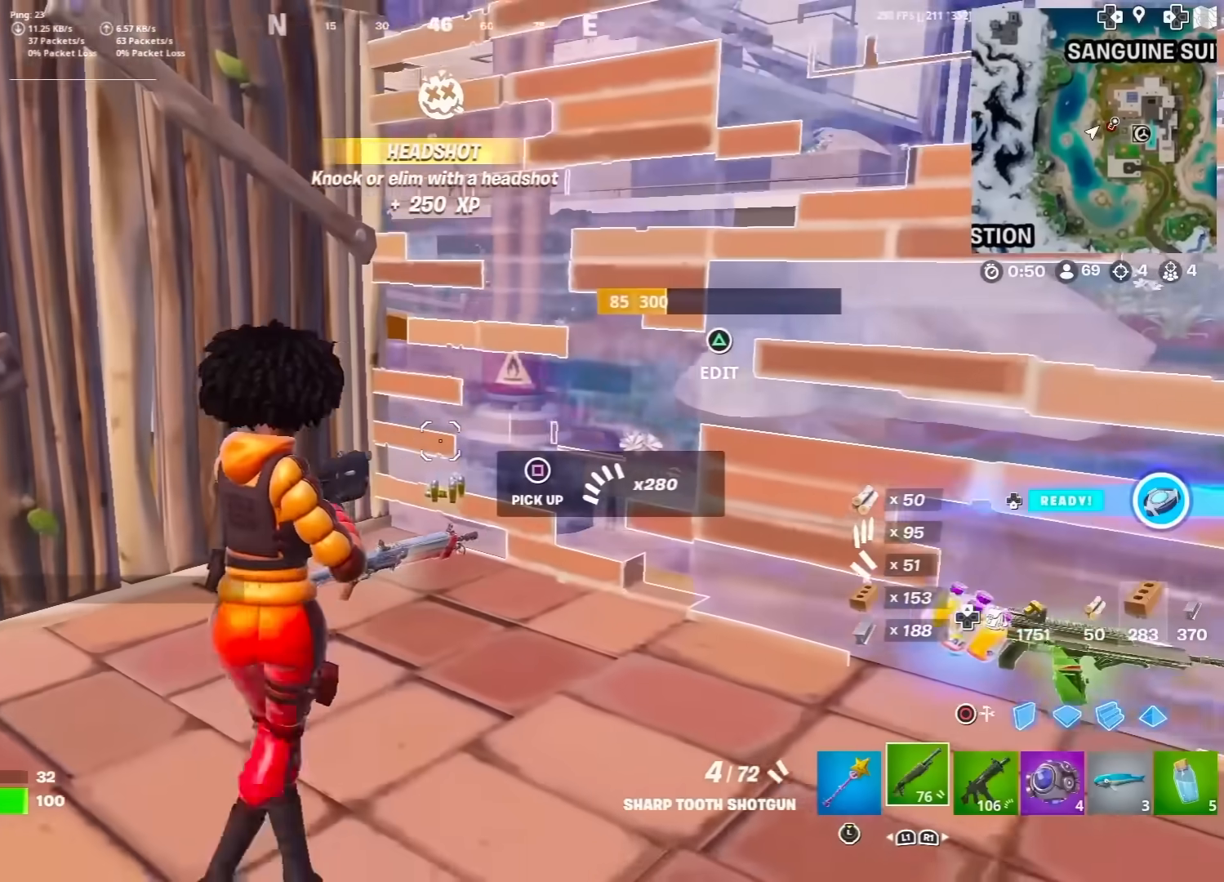
{"dt_ms": 500, "buttons": [], "left_stick": "left", "right_stick": "center", "events": [[233, "R3", "down"], [233, "left_stick", "center"], [317, "R3", "up"], [367, "left_stick", "left"]]}
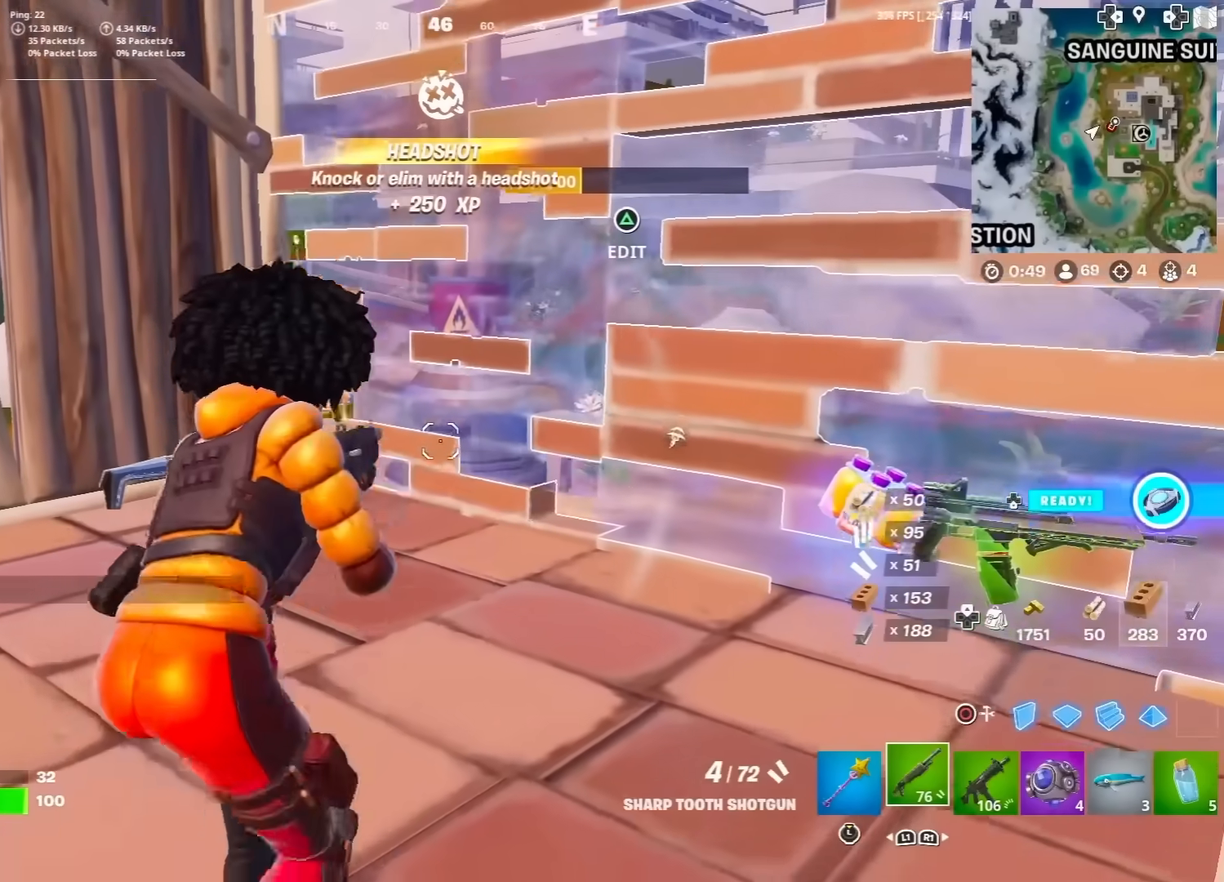
{"dt_ms": 500, "buttons": [], "left_stick": "center", "right_stick": "center", "events": [[67, "left_stick", "center"], [217, "L1", "down"], [250, "right_stick", "right"], [317, "L1", "up"], [317, "right_stick", "center"], [417, "L1", "down"], [500, "L1", "up"]]}
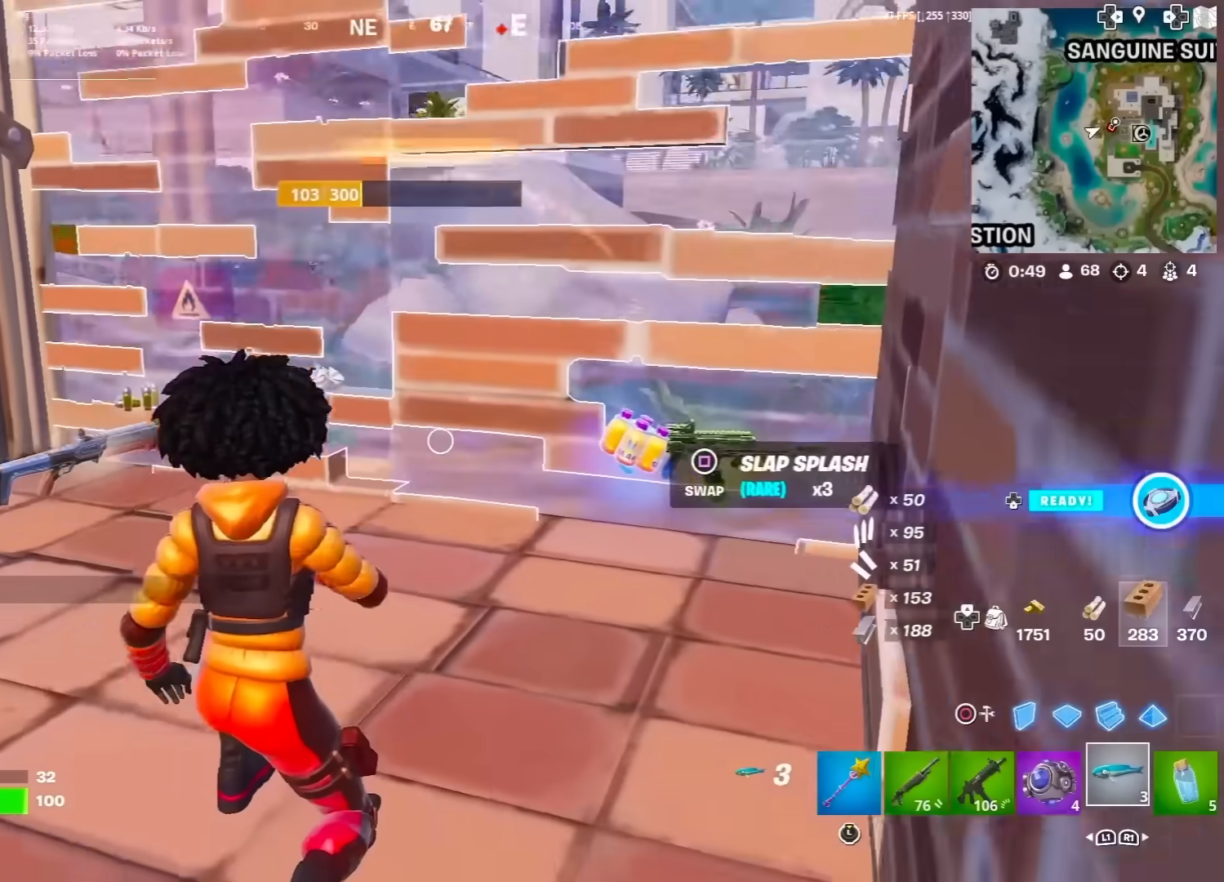
{"dt_ms": 500, "buttons": [], "left_stick": "left", "right_stick": "center", "events": [[133, "right_stick", "right"], [200, "right_stick", "center"], [233, "left_stick", "up-right"], [283, "SQUARE", "down"], [367, "SQUARE", "up"], [417, "left_stick", "center"], [483, "left_stick", "left"]]}
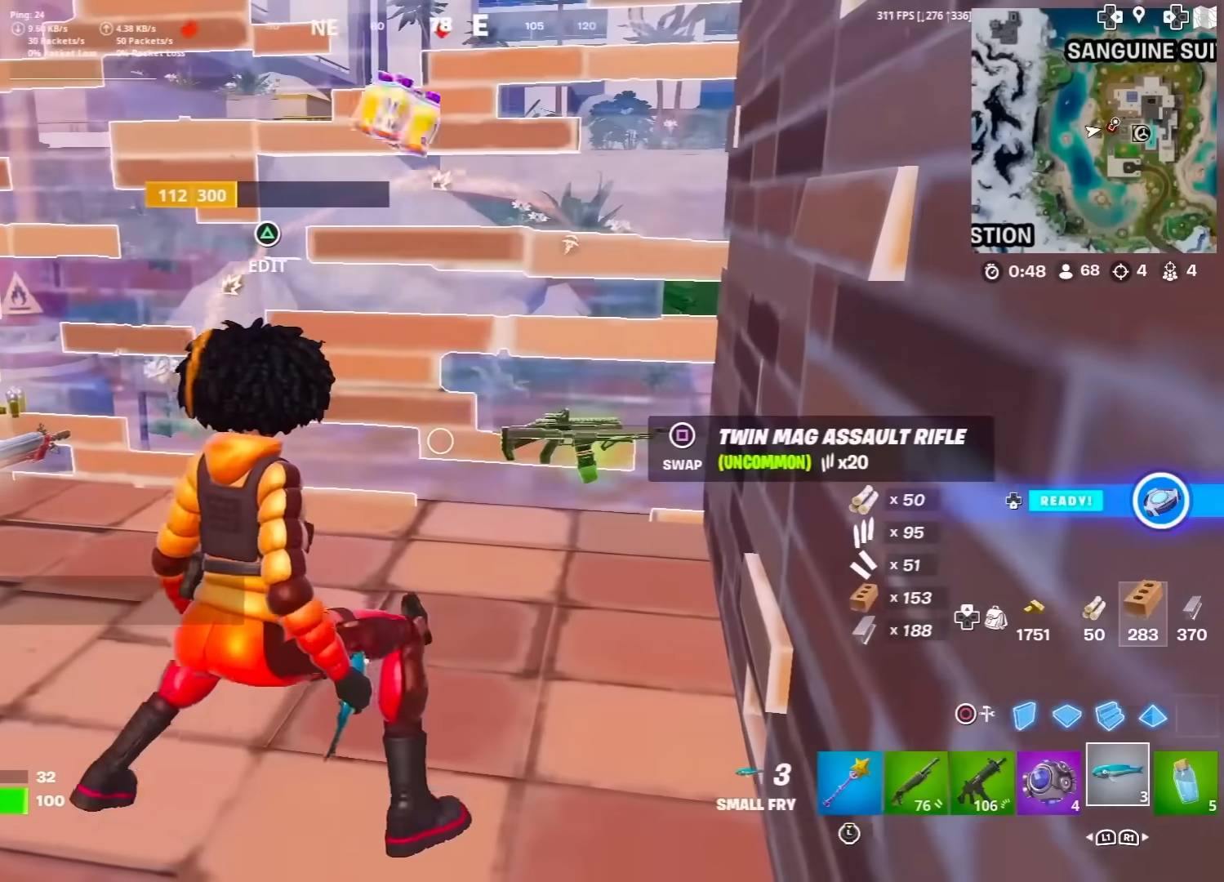
{"dt_ms": 500, "buttons": [], "left_stick": "up", "right_stick": "center", "events": [[217, "R3", "down"], [283, "left_stick", "up-left"], [317, "R3", "up"], [400, "left_stick", "up"]]}
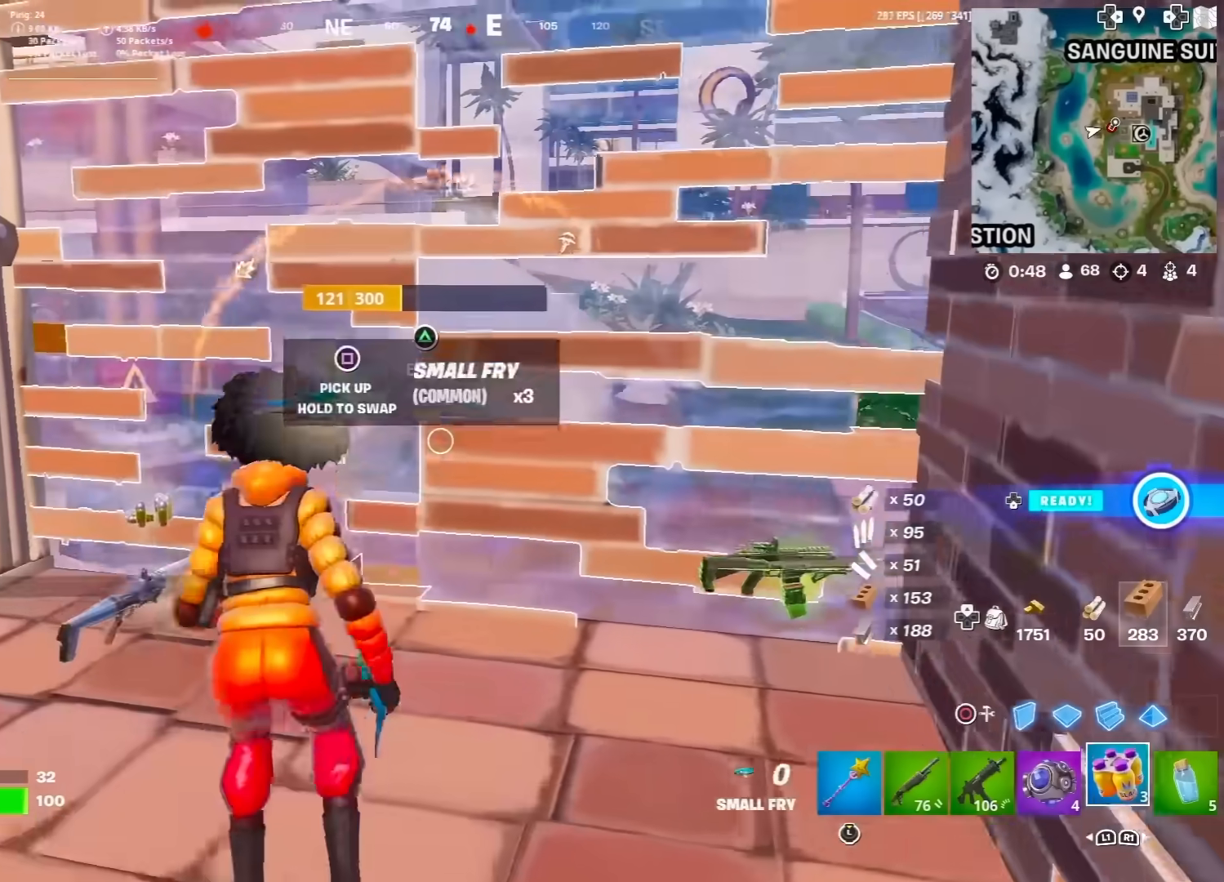
{"dt_ms": 500, "buttons": ["R2"], "left_stick": "center", "right_stick": "center", "events": [[183, "left_stick", "up-right"], [200, "R1", "down"], [300, "R1", "up"], [300, "left_stick", "center"], [433, "R2", "down"]]}
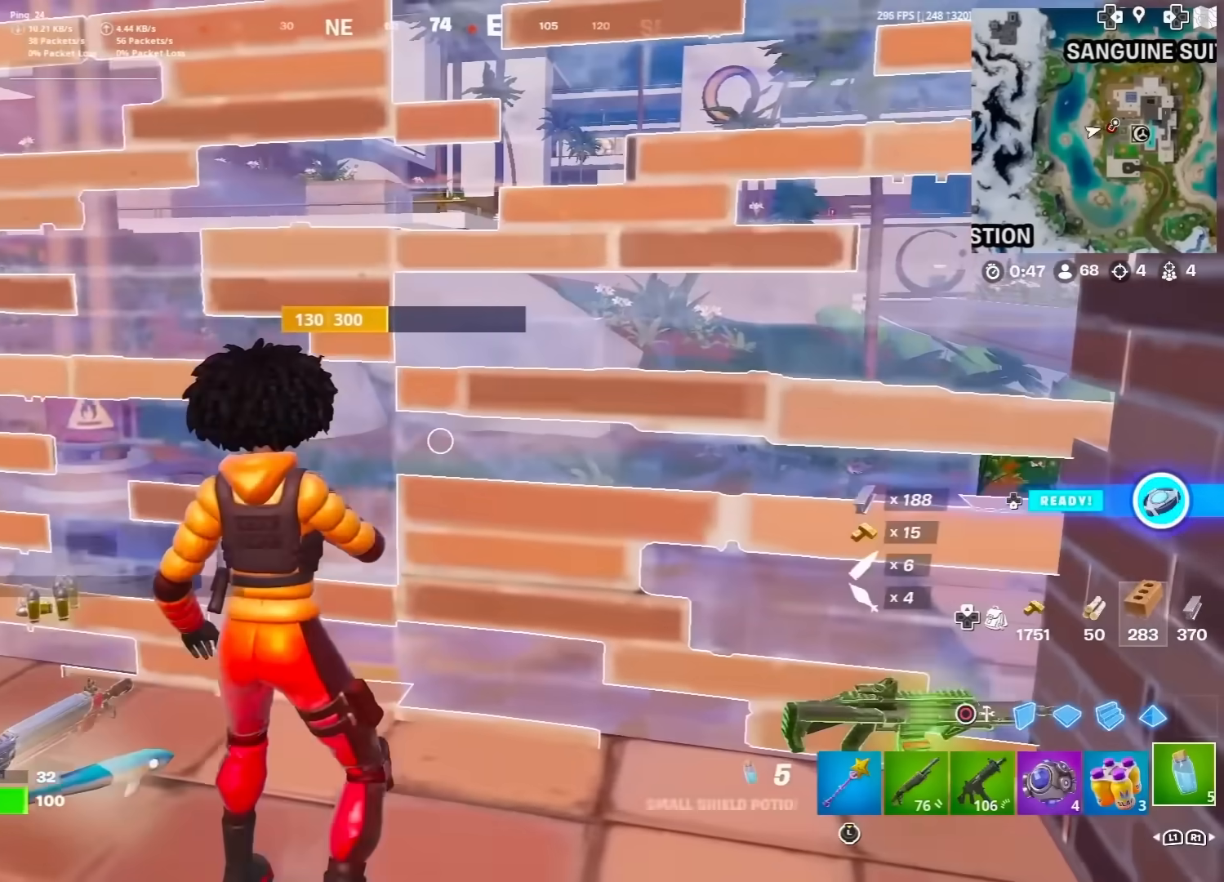
{"dt_ms": 500, "buttons": ["R2"], "left_stick": "center", "right_stick": "left", "events": [[50, "right_stick", "left"]]}
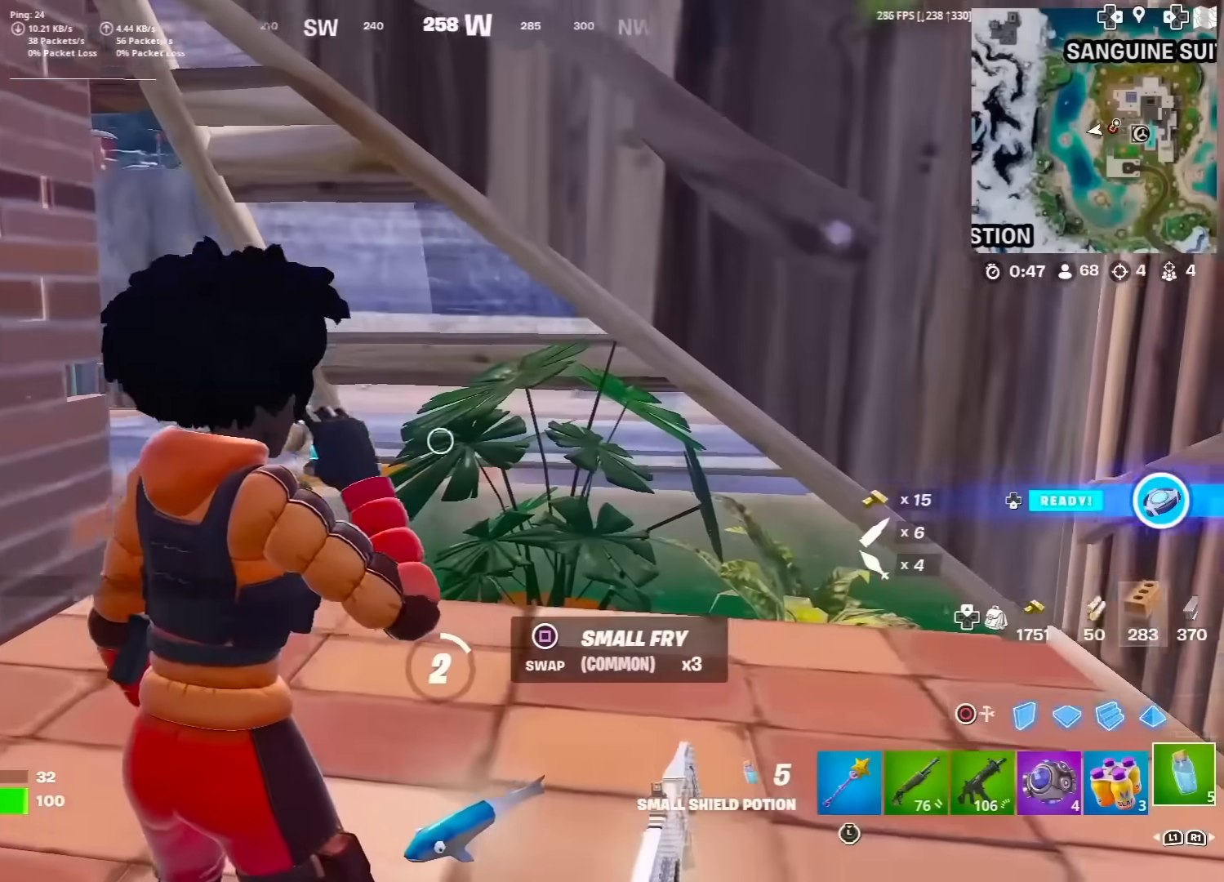
{"dt_ms": 500, "buttons": ["R2"], "left_stick": "center", "right_stick": "left", "events": [[33, "right_stick", "center"], [150, "right_stick", "left"], [283, "right_stick", "center"], [483, "right_stick", "left"]]}
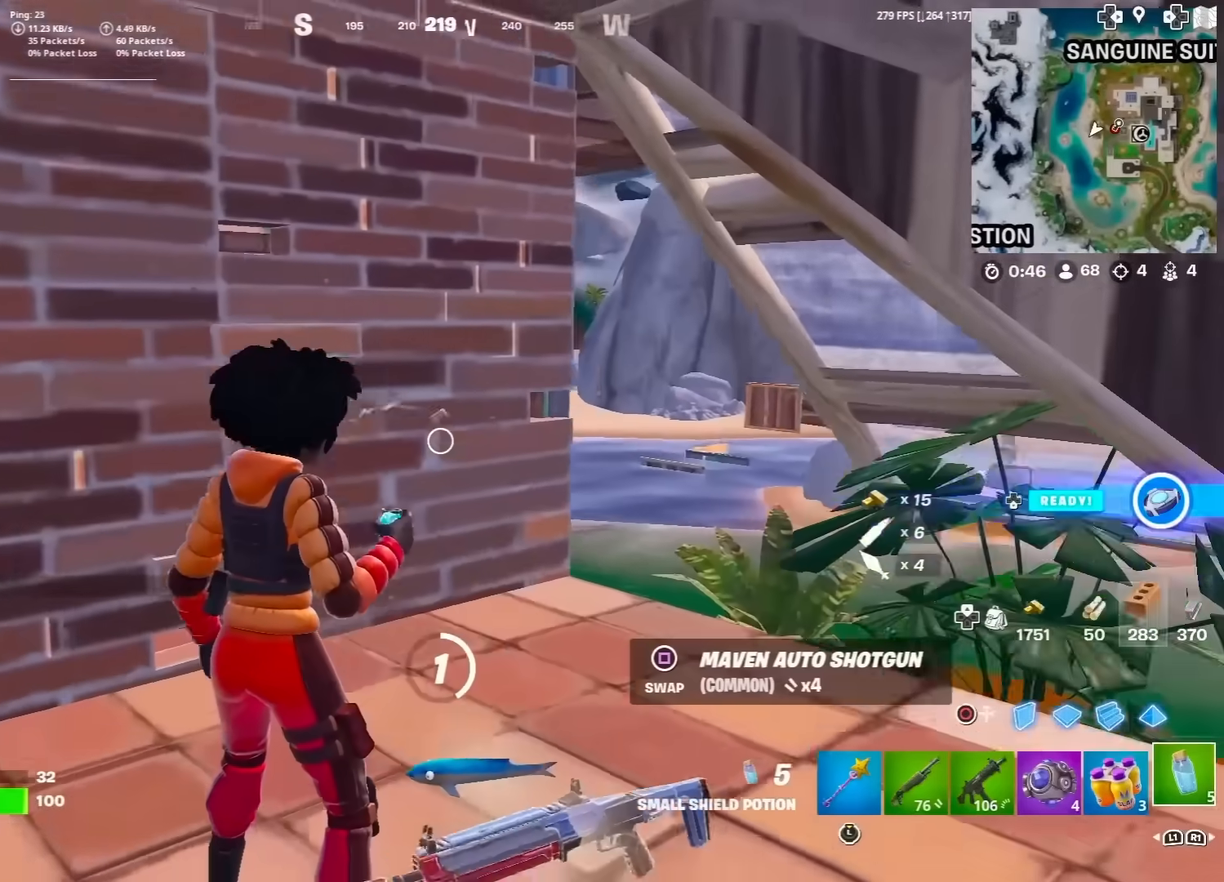
{"dt_ms": 500, "buttons": ["R2"], "left_stick": "center", "right_stick": "center", "events": [[83, "right_stick", "center"]]}
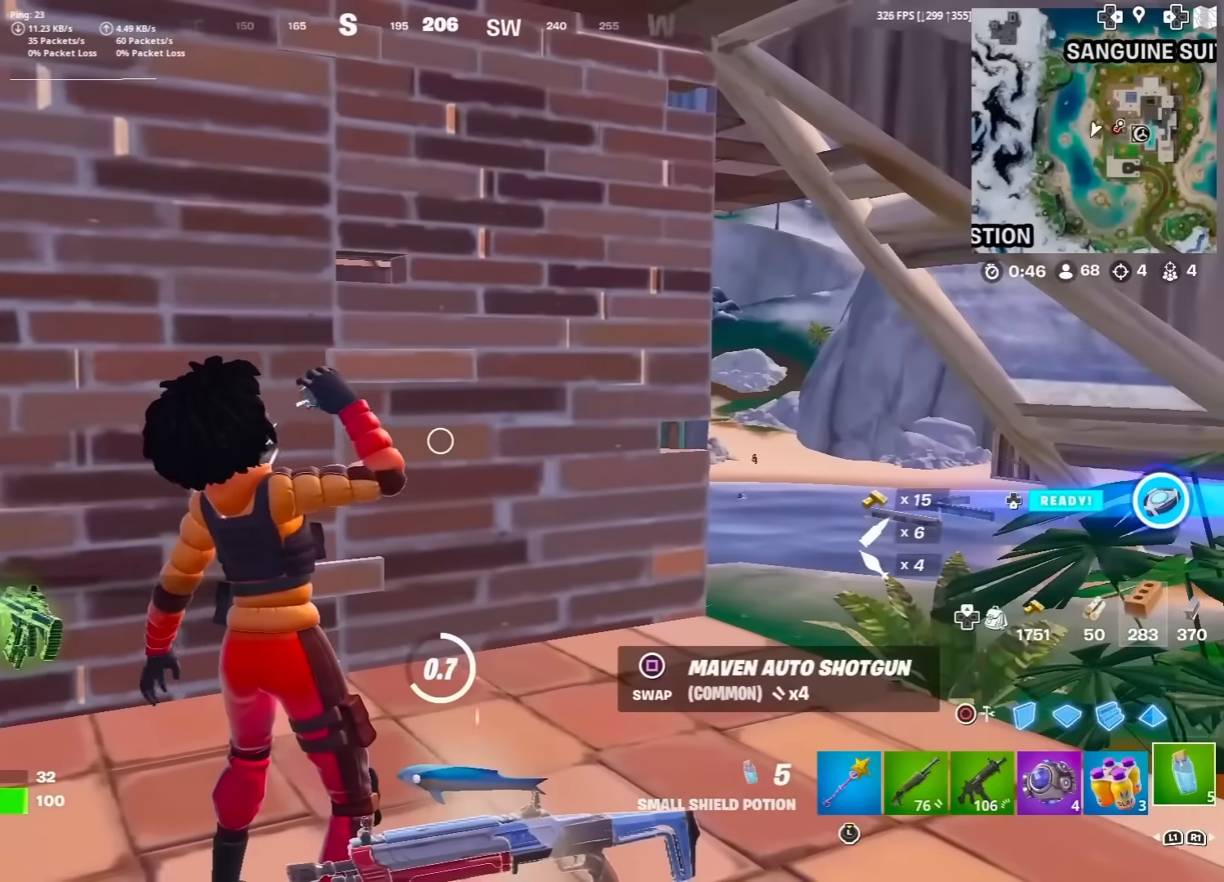
{"dt_ms": 500, "buttons": ["R2"], "left_stick": "center", "right_stick": "center", "events": []}
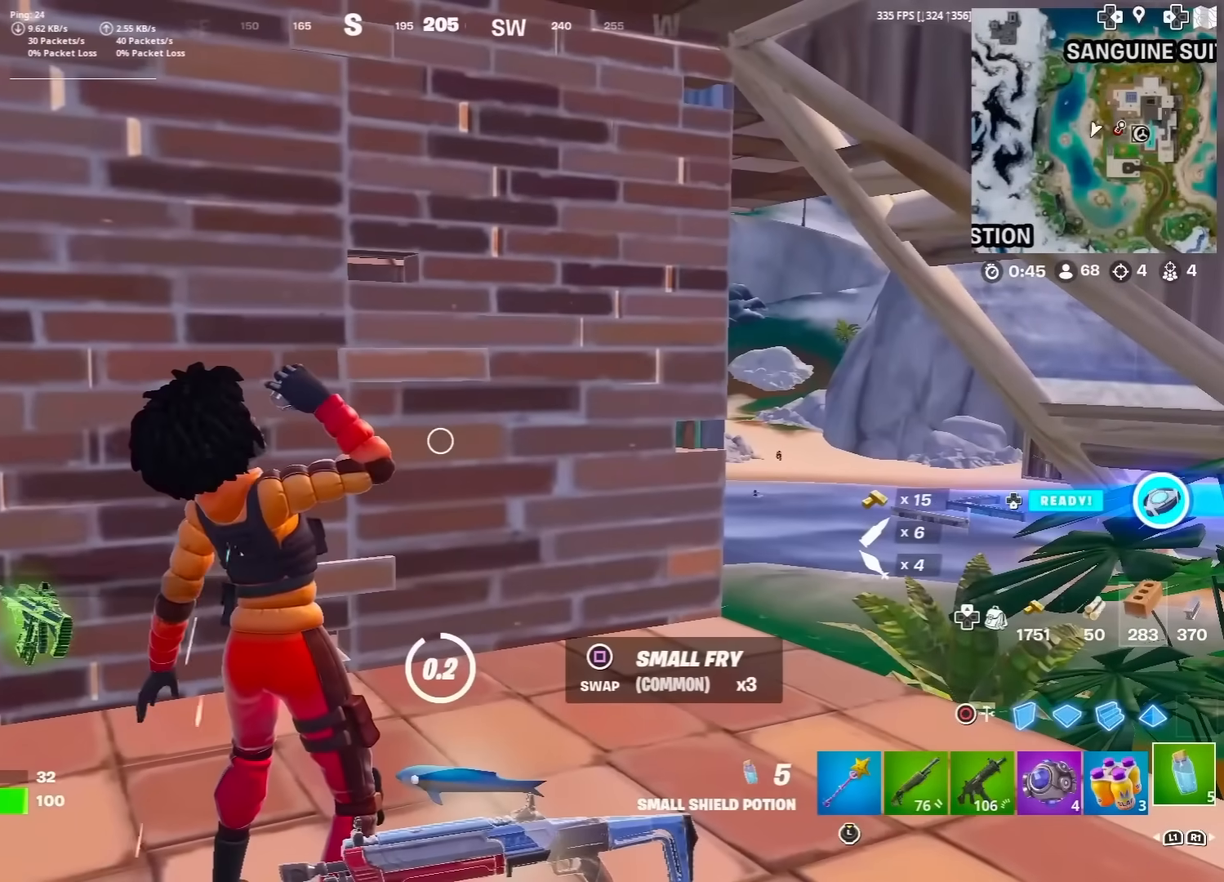
{"dt_ms": 500, "buttons": [], "left_stick": "up-right", "right_stick": "center", "events": [[317, "R2", "up"], [333, "left_stick", "up"], [350, "L1", "down"], [383, "left_stick", "up-right"], [483, "L1", "up"]]}
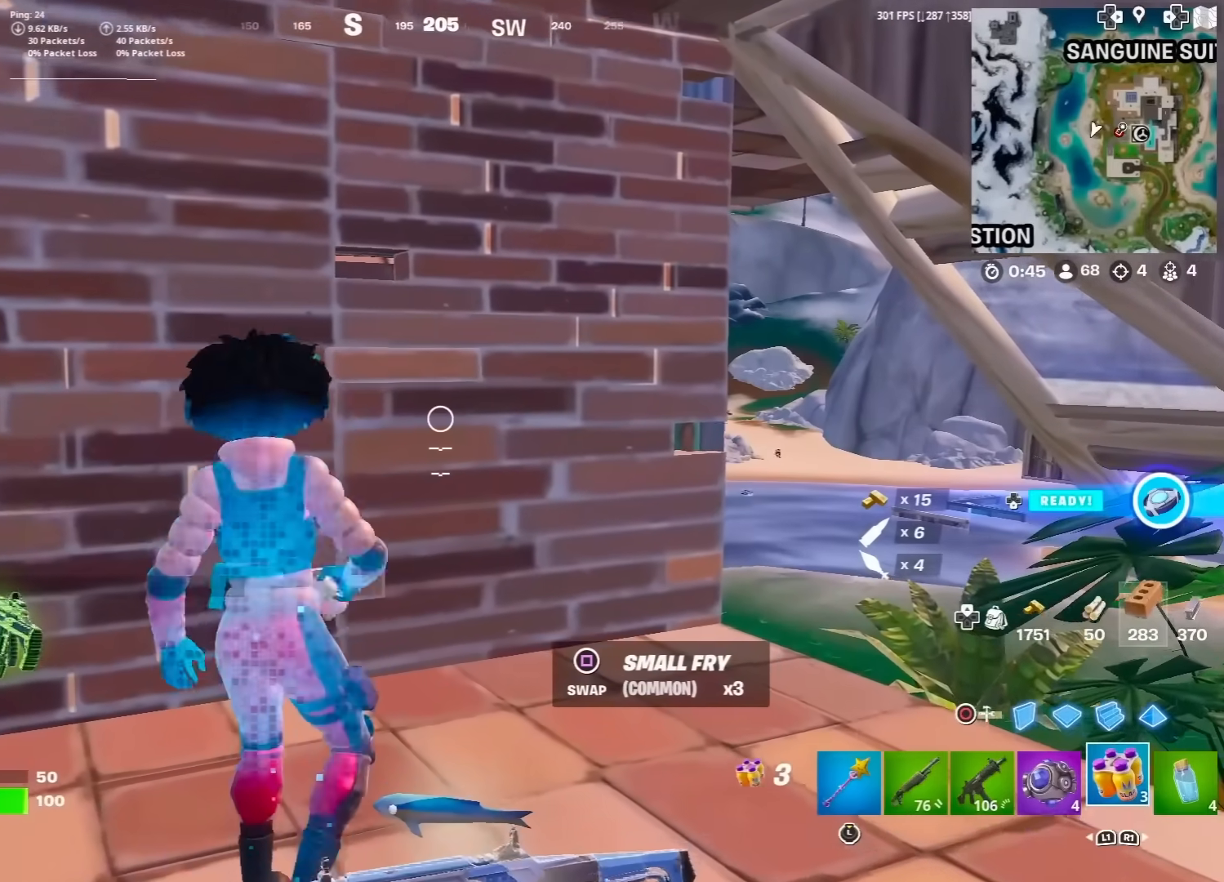
{"dt_ms": 500, "buttons": ["R2"], "left_stick": "up", "right_stick": "center", "events": [[267, "R2", "down"], [383, "R2", "up"], [433, "left_stick", "up"], [467, "R2", "down"]]}
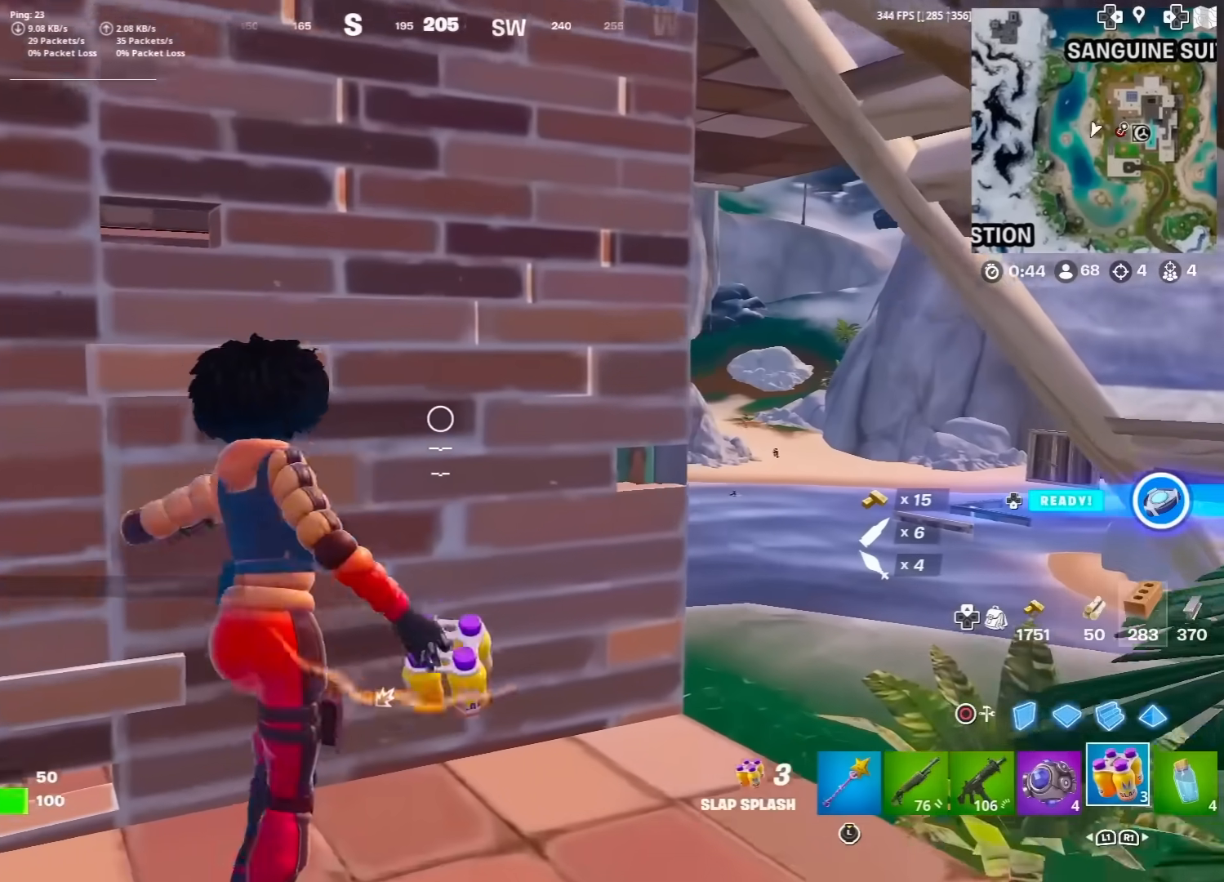
{"dt_ms": 500, "buttons": ["R2"], "left_stick": "down-right", "right_stick": "center", "events": [[50, "R2", "up"], [150, "R2", "down"], [217, "left_stick", "center"], [233, "R2", "up"], [367, "R2", "down"], [417, "R2", "up"], [500, "R2", "down"], [500, "left_stick", "down-right"]]}
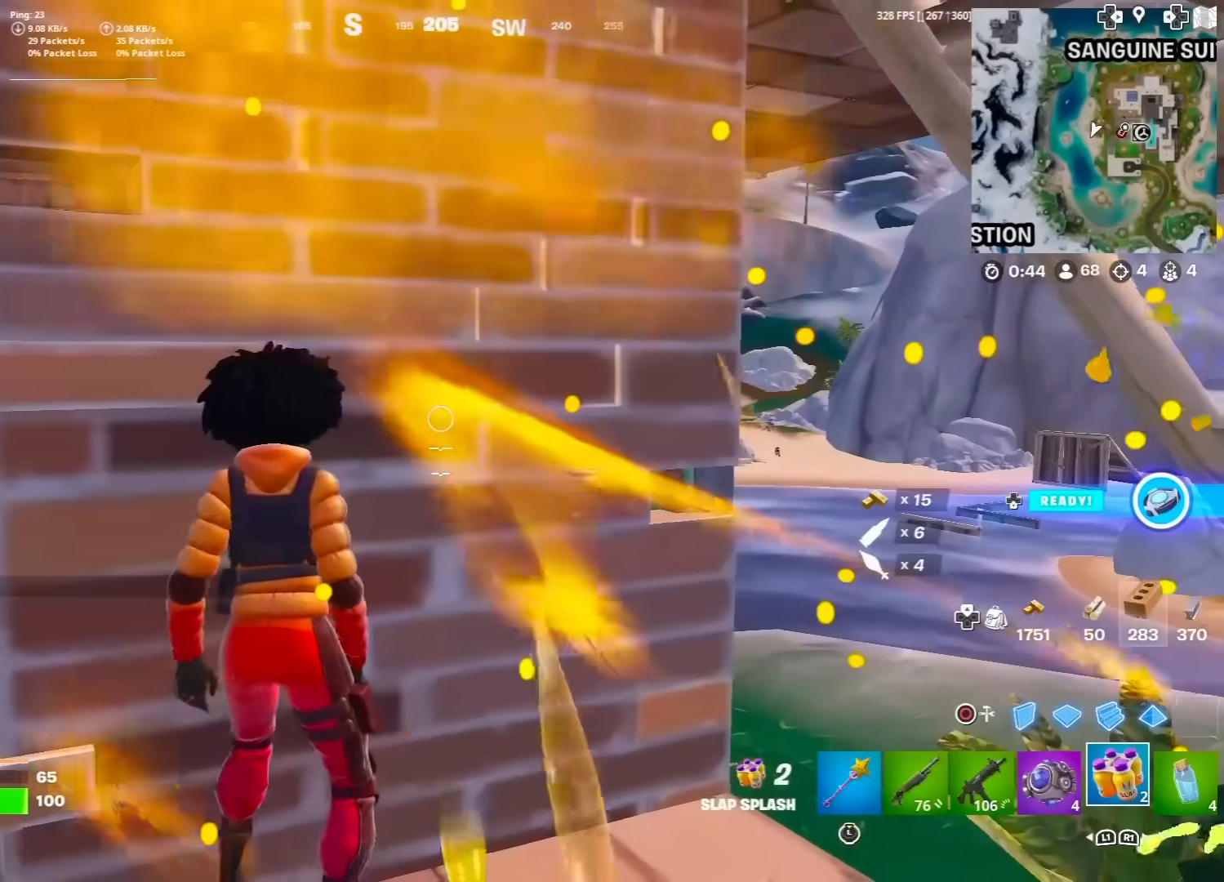
{"dt_ms": 500, "buttons": [], "left_stick": "right", "right_stick": "center", "events": [[33, "right_stick", "left"], [100, "R2", "up"], [167, "R2", "down"], [267, "R2", "up"], [283, "right_stick", "center"], [300, "left_stick", "center"], [350, "R2", "down"], [350, "left_stick", "up-right"], [417, "R2", "up"], [450, "left_stick", "right"]]}
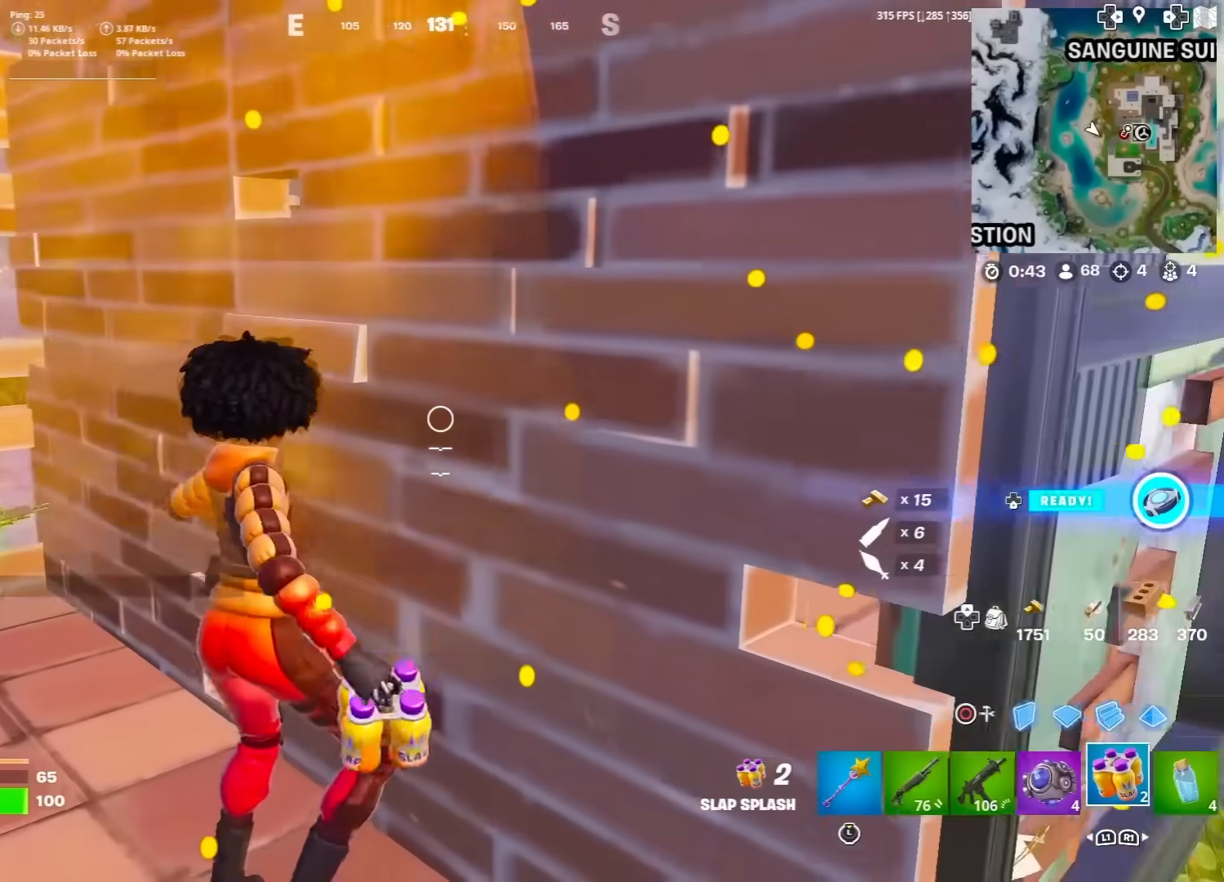
{"dt_ms": 500, "buttons": ["R2"], "left_stick": "up-left", "right_stick": "center", "events": [[17, "R2", "down"], [50, "right_stick", "left"], [100, "R2", "up"], [100, "left_stick", "down-left"], [200, "R2", "down"], [300, "R2", "up"], [300, "right_stick", "center"], [333, "left_stick", "left"], [417, "R2", "down"], [500, "left_stick", "up-left"]]}
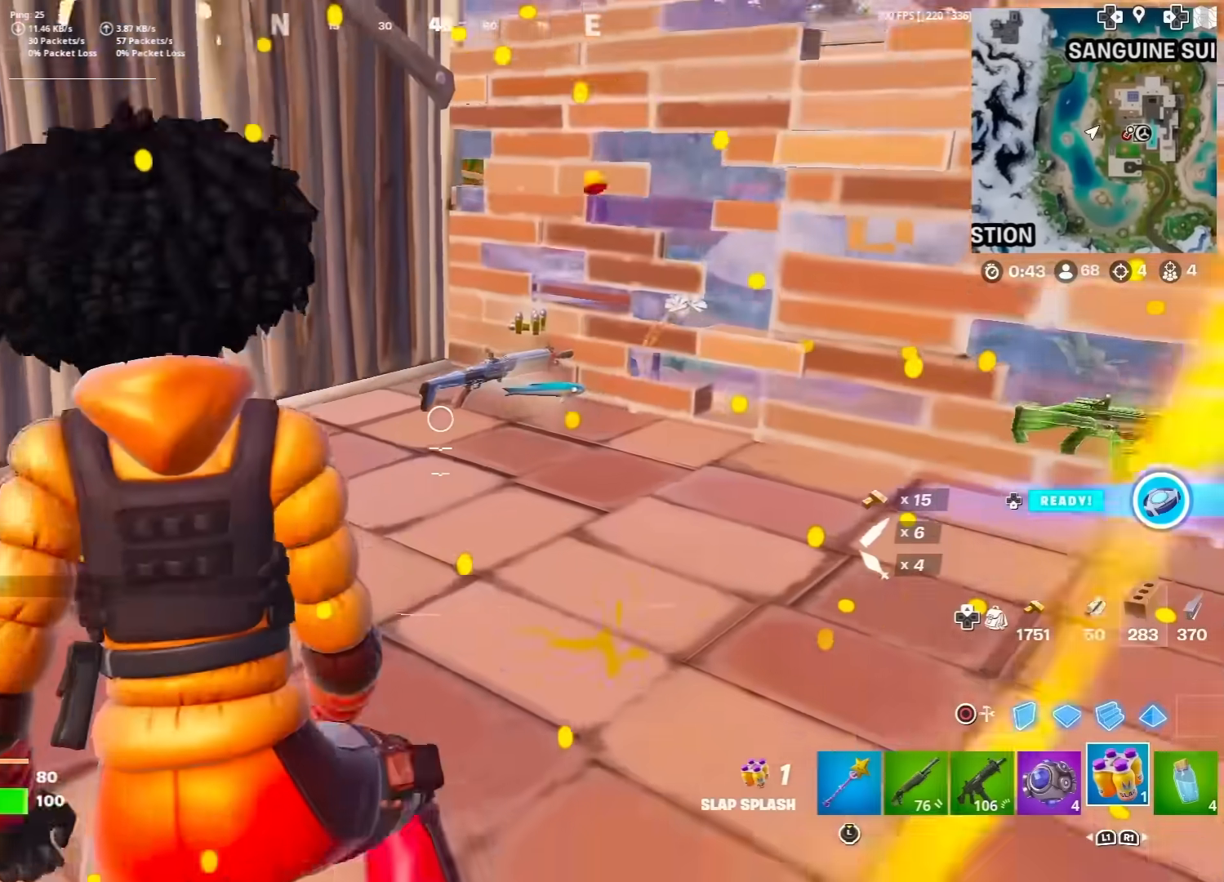
{"dt_ms": 500, "buttons": ["R2"], "left_stick": "right", "right_stick": "center", "events": [[33, "R2", "up"], [67, "right_stick", "down"], [100, "R2", "down"], [200, "R2", "up"], [233, "left_stick", "right"], [300, "R2", "down"], [333, "right_stick", "center"], [383, "R2", "up"], [483, "R2", "down"]]}
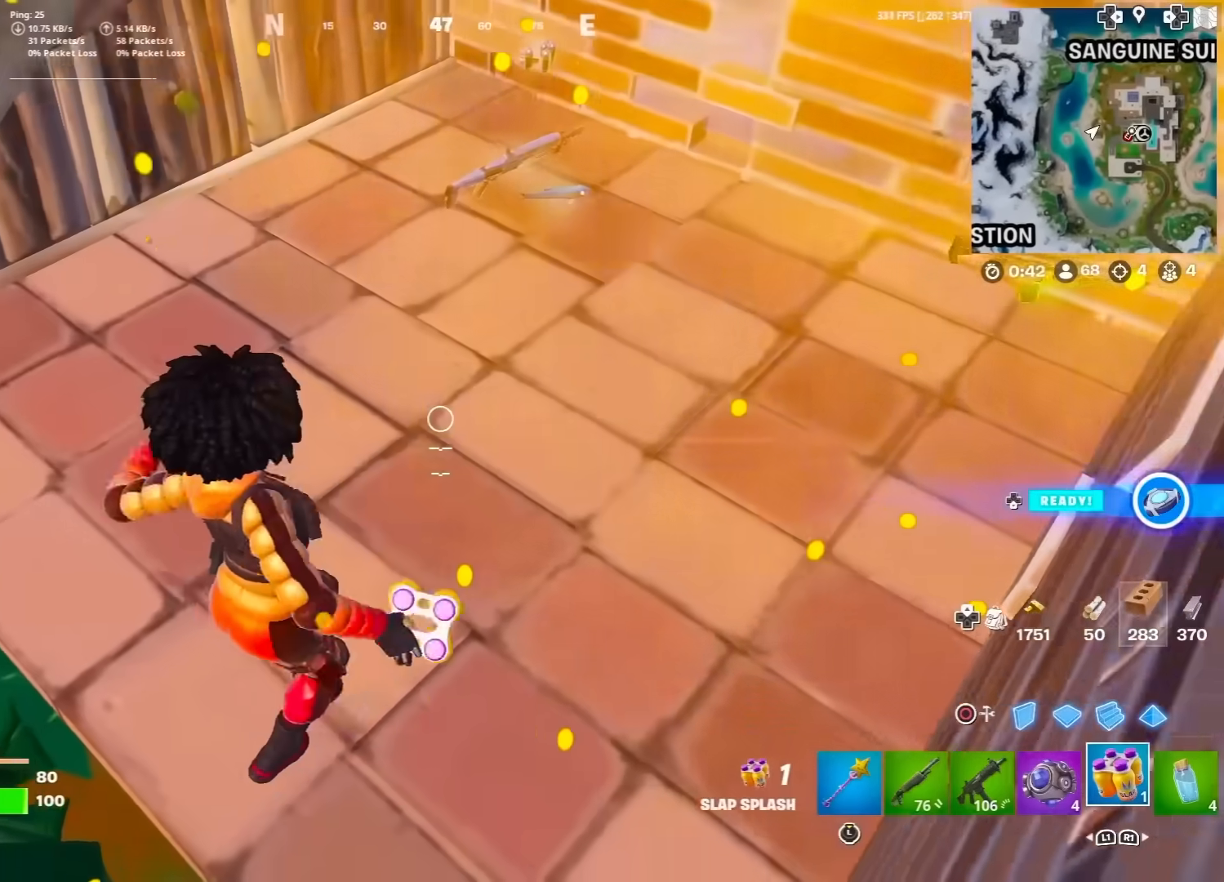
{"dt_ms": 500, "buttons": [], "left_stick": "up-left", "right_stick": "center", "events": [[67, "R2", "up"], [200, "right_stick", "up-right"], [300, "left_stick", "up-left"], [300, "right_stick", "center"]]}
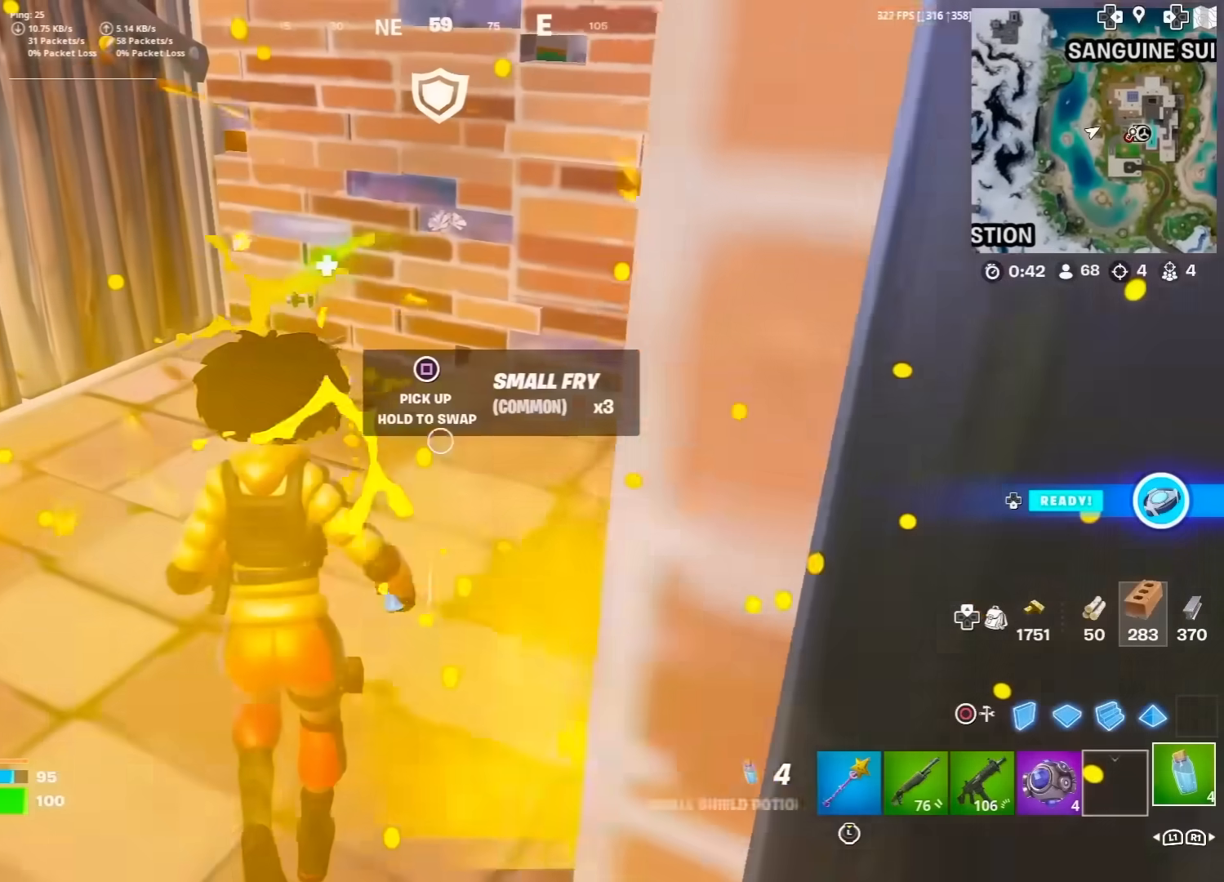
{"dt_ms": 500, "buttons": [], "left_stick": "down", "right_stick": "center", "events": [[150, "SQUARE", "down"], [217, "SQUARE", "up"], [217, "left_stick", "down-right"], [317, "left_stick", "center"], [433, "left_stick", "down"]]}
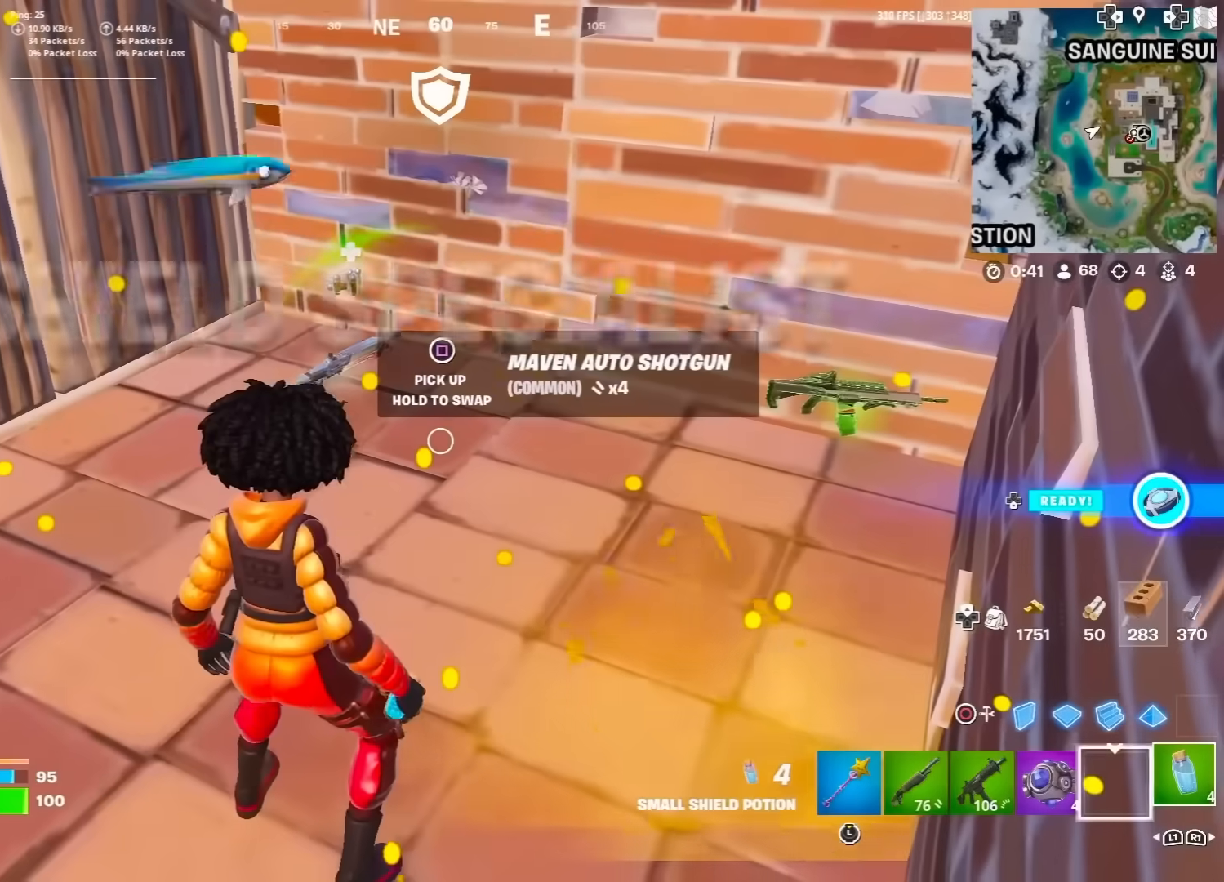
{"dt_ms": 500, "buttons": ["L1"], "left_stick": "center", "right_stick": "center", "events": [[17, "left_stick", "center"], [100, "left_stick", "right"], [117, "right_stick", "right"], [233, "right_stick", "center"], [267, "left_stick", "center"], [333, "L1", "down"], [417, "L1", "up"], [500, "L1", "down"]]}
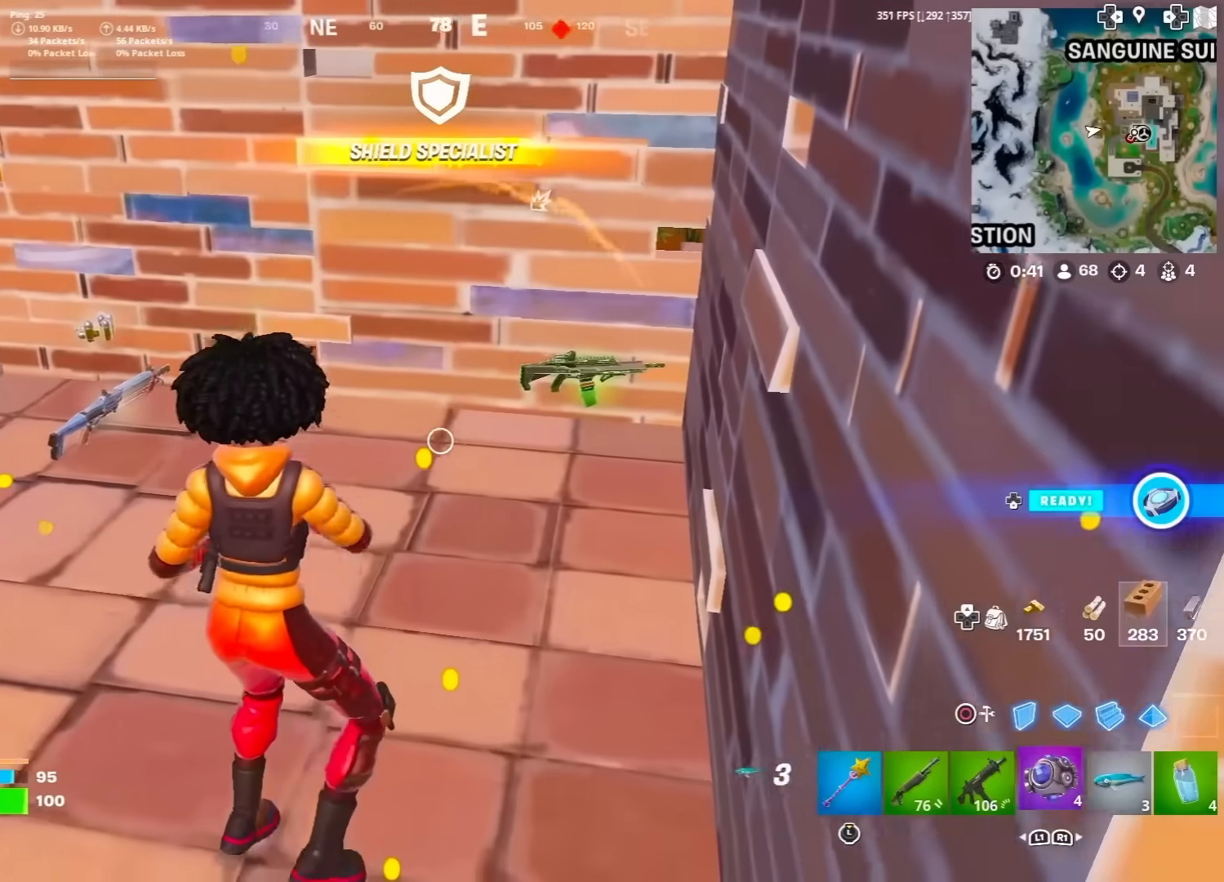
{"dt_ms": 500, "buttons": [], "left_stick": "down-left", "right_stick": "left", "events": [[133, "L1", "up"], [200, "L1", "down"], [217, "left_stick", "up"], [350, "L1", "up"], [350, "left_stick", "center"], [400, "left_stick", "down-left"], [467, "right_stick", "left"]]}
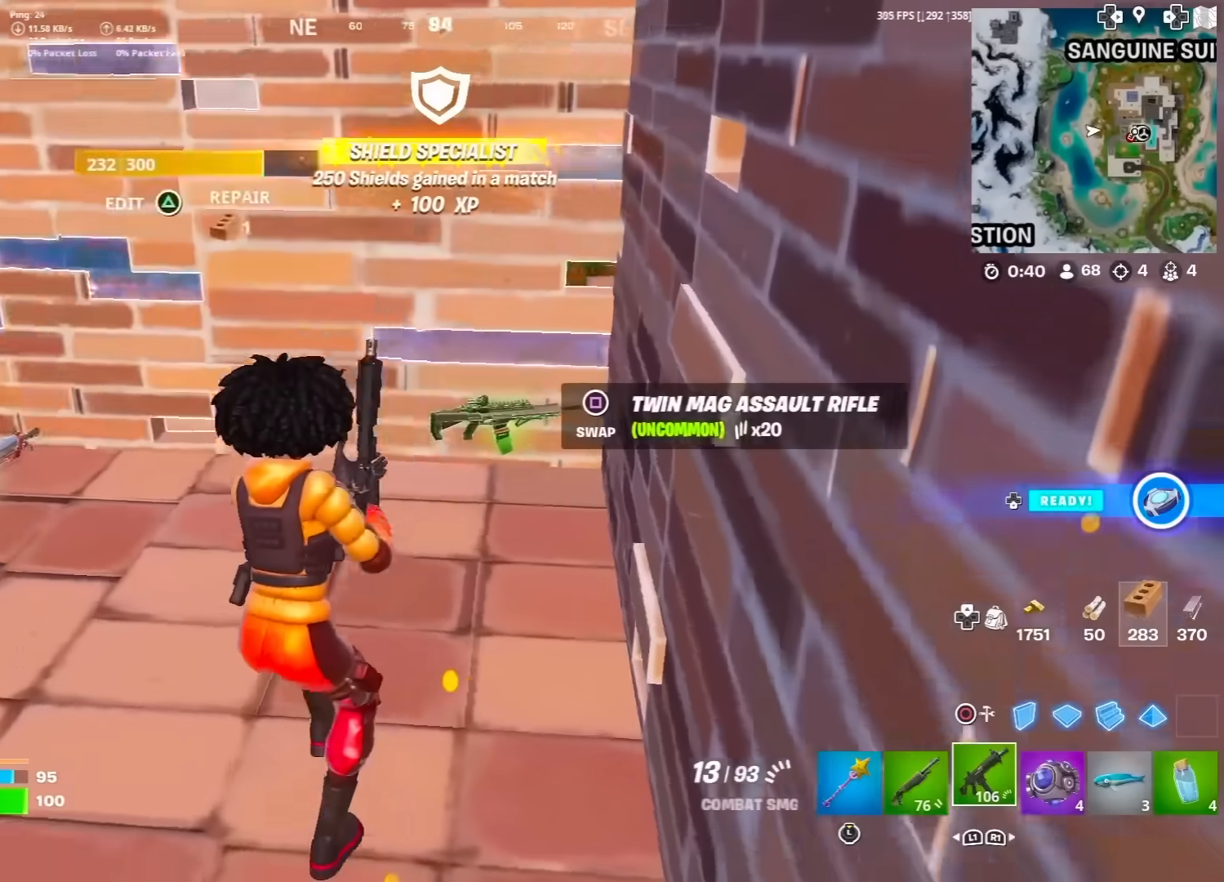
{"dt_ms": 500, "buttons": [], "left_stick": "center", "right_stick": "center", "events": [[150, "right_stick", "center"], [333, "left_stick", "down"], [450, "left_stick", "center"]]}
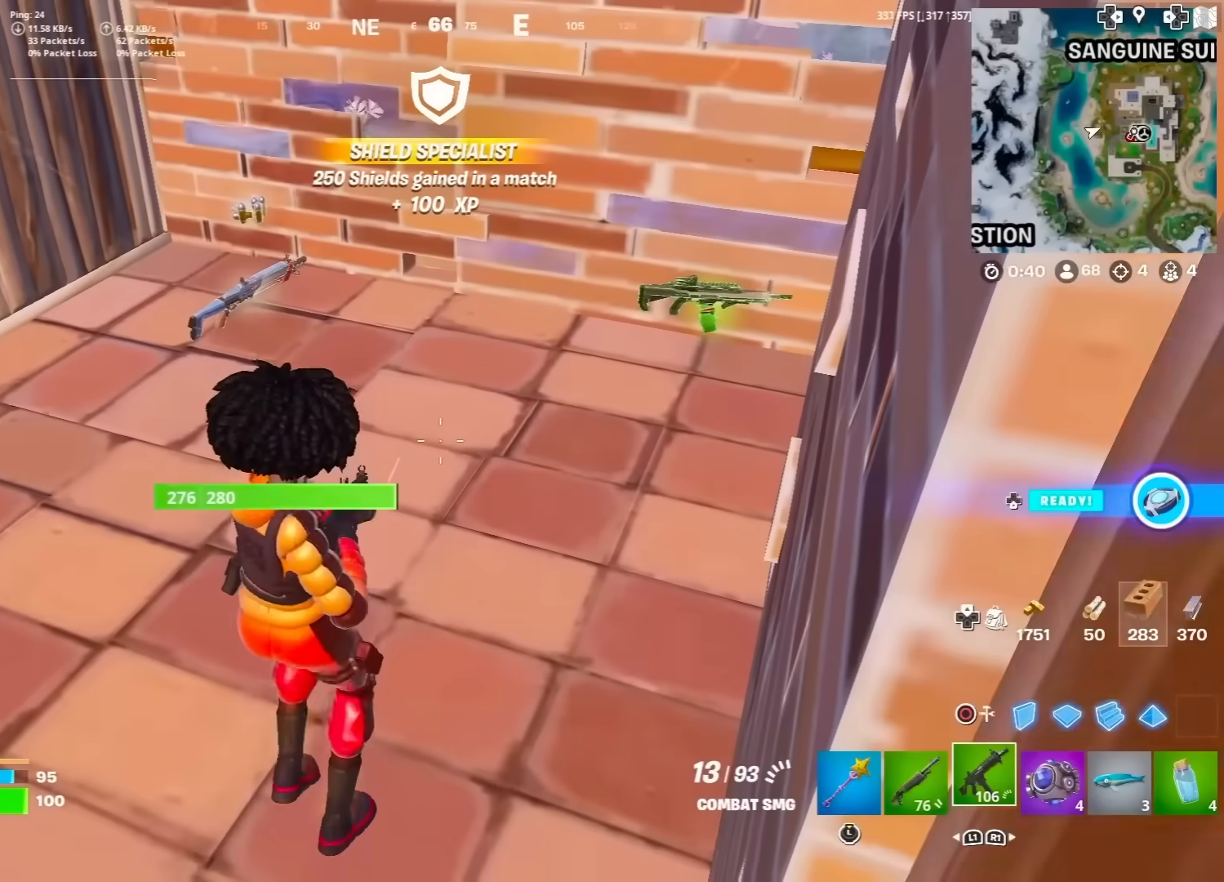
{"dt_ms": 500, "buttons": [], "left_stick": "center", "right_stick": "center", "events": [[33, "SQUARE", "down"], [83, "SQUARE", "up"], [167, "SQUARE", "down"], [233, "SQUARE", "up"]]}
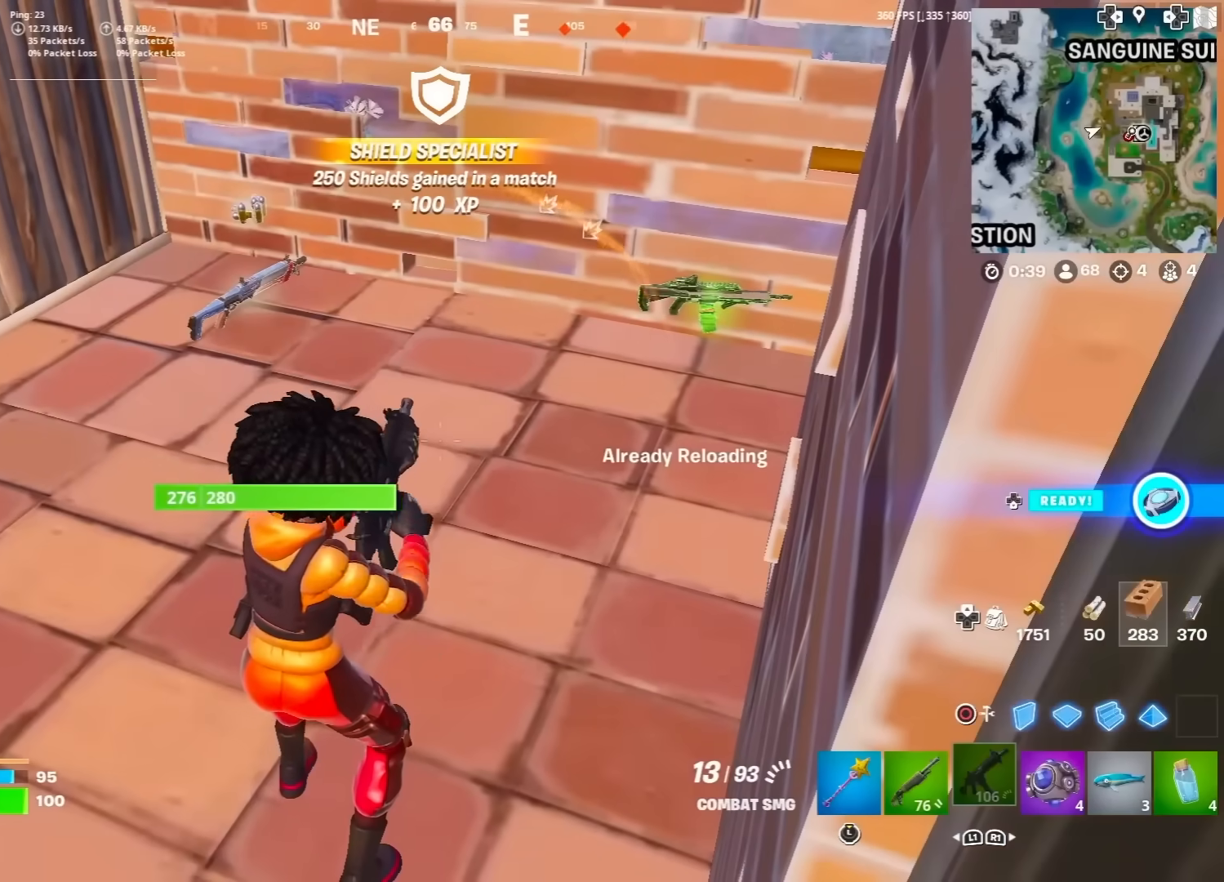
{"dt_ms": 500, "buttons": [], "left_stick": "up-left", "right_stick": "center", "events": [[150, "left_stick", "up-left"], [250, "right_stick", "up-right"], [383, "right_stick", "center"]]}
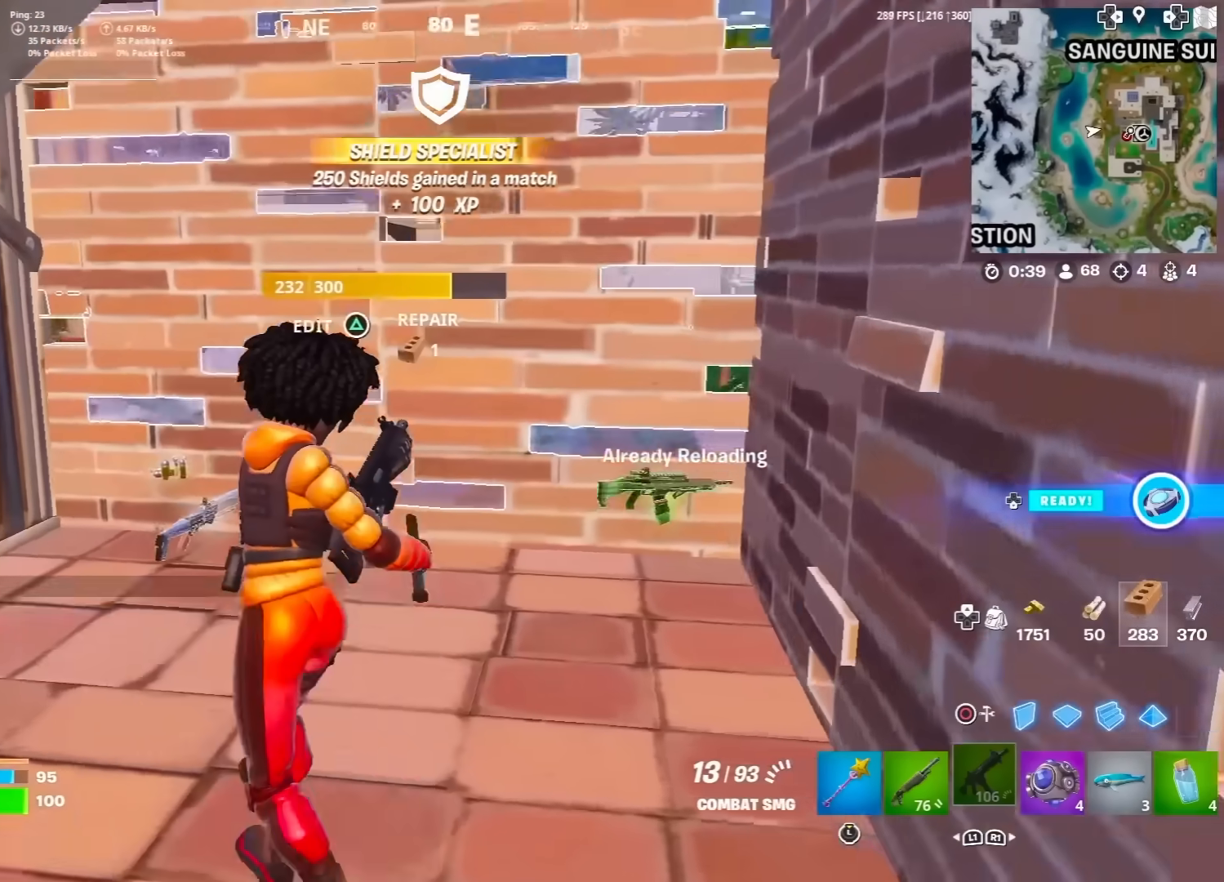
{"dt_ms": 500, "buttons": [], "left_stick": "center", "right_stick": "center", "events": [[17, "left_stick", "up"], [17, "right_stick", "up-right"], [117, "right_stick", "center"], [233, "left_stick", "up-left"], [450, "left_stick", "center"]]}
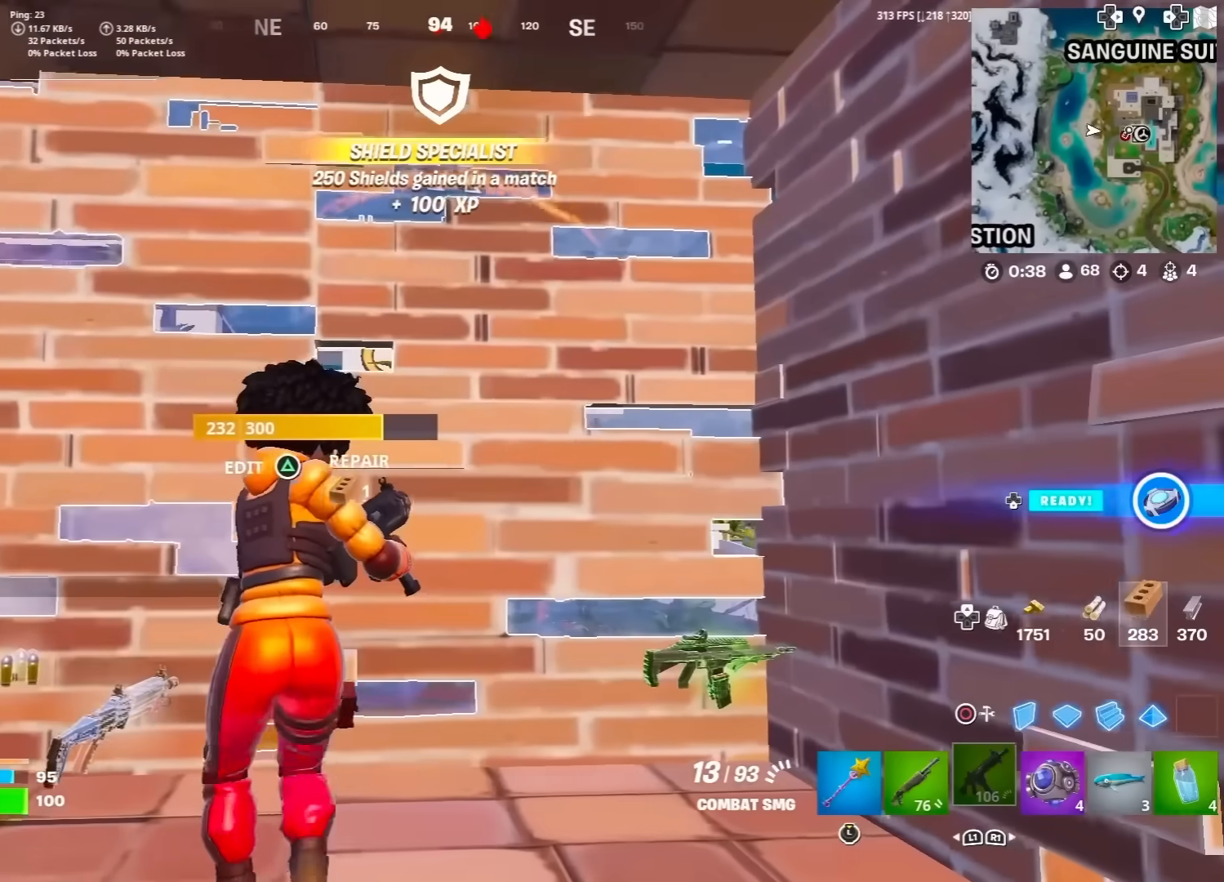
{"dt_ms": 500, "buttons": [], "left_stick": "down-right", "right_stick": "center", "events": [[33, "left_stick", "down-right"]]}
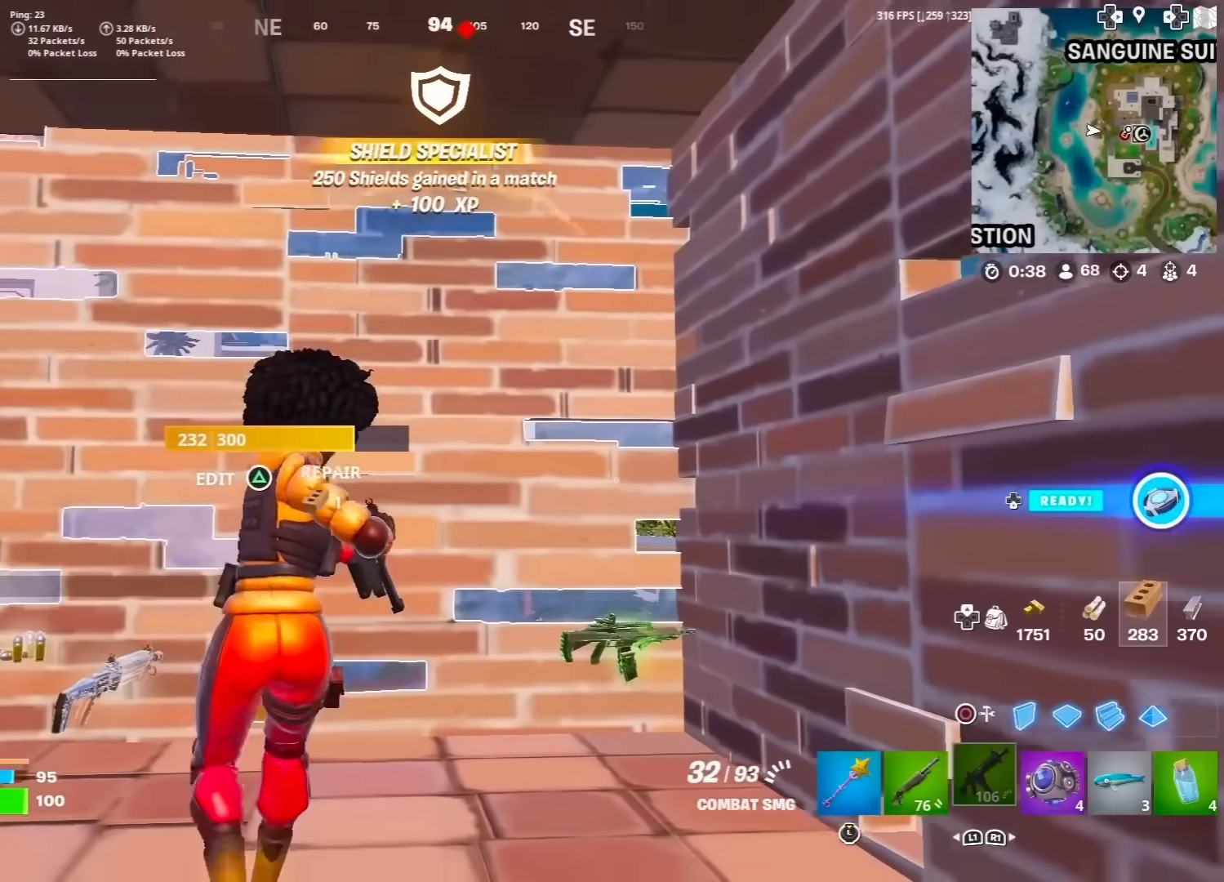
{"dt_ms": 500, "buttons": ["R1"], "left_stick": "left", "right_stick": "center", "events": [[200, "left_stick", "down"], [433, "left_stick", "left"], [467, "R1", "down"]]}